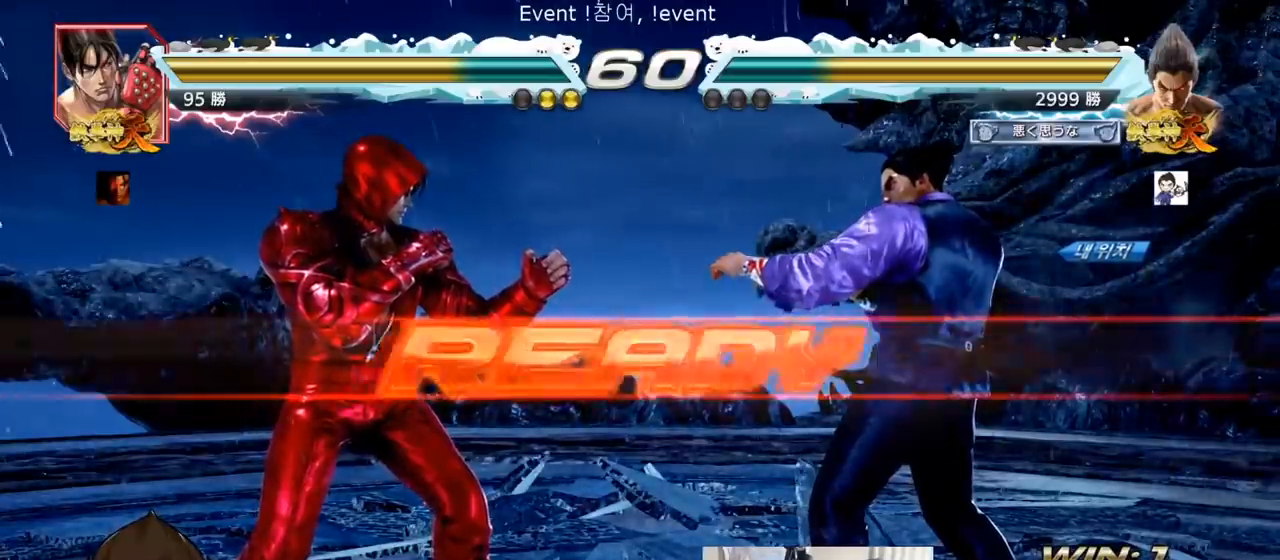
Gameplay with a controller (arcade stick); each line is a JSON object with the inputs held at the frame after it. "events" lists button and stick changes between this image and that frame as [ms after this image, input, new state], when the widget could be followed in between. Not read: L3 R3.
{"buttons": [], "left_stick": "center"}
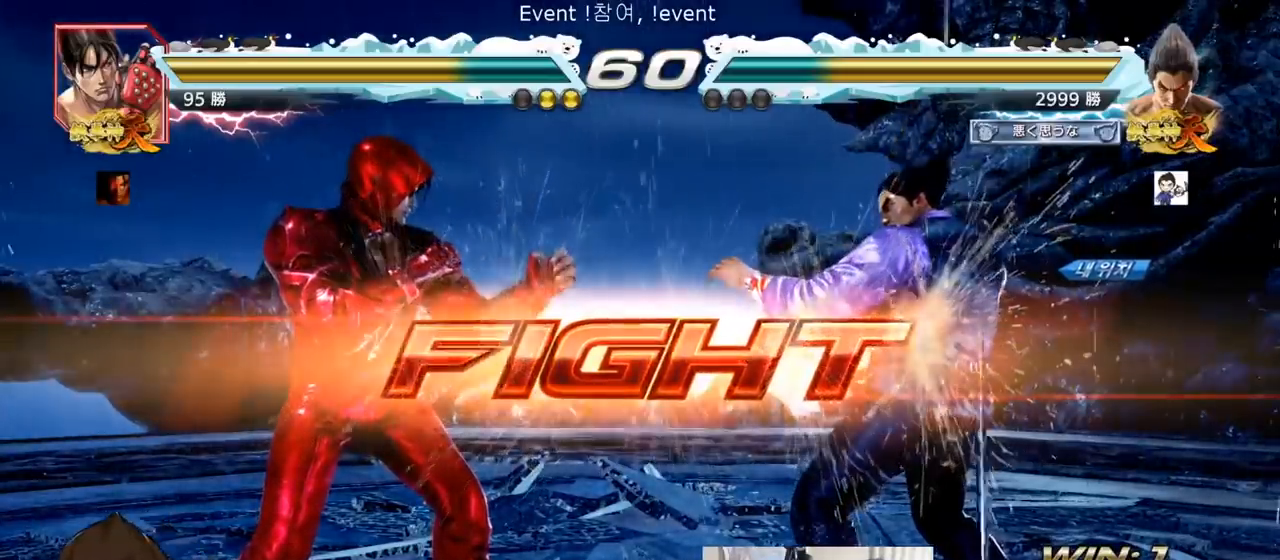
{"buttons": [], "left_stick": "center", "events": [[84, "left_stick", "right"], [150, "left_stick", "center"], [217, "left_stick", "right"], [384, "left_stick", "down"], [451, "left_stick", "center"]]}
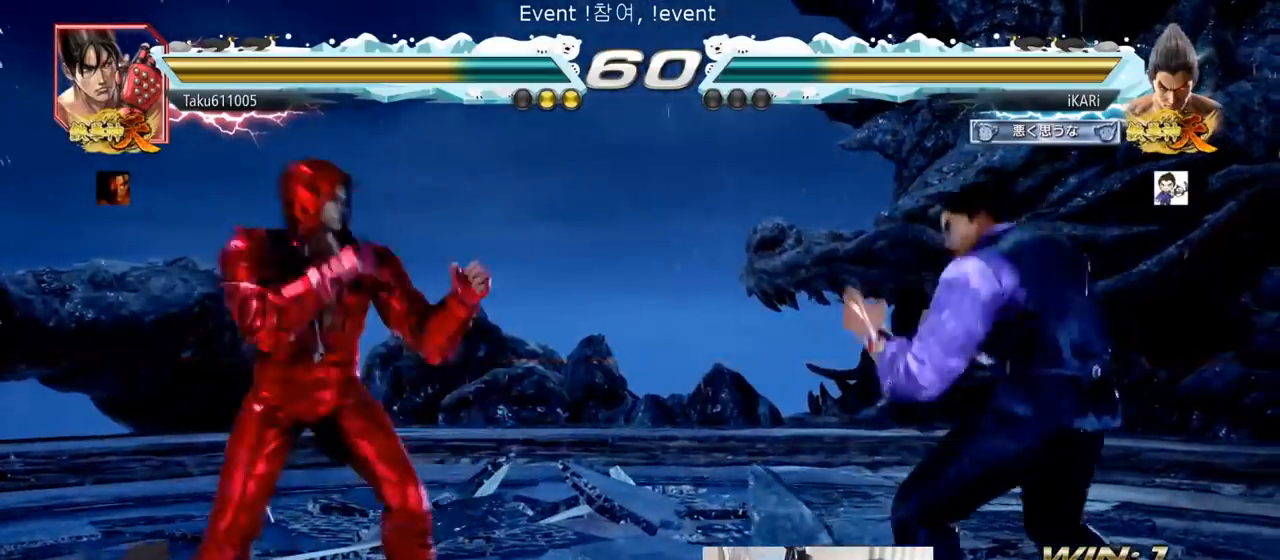
{"buttons": [], "left_stick": "center", "events": [[83, "left_stick", "down"], [166, "left_stick", "center"], [217, "left_stick", "left"], [367, "left_stick", "center"]]}
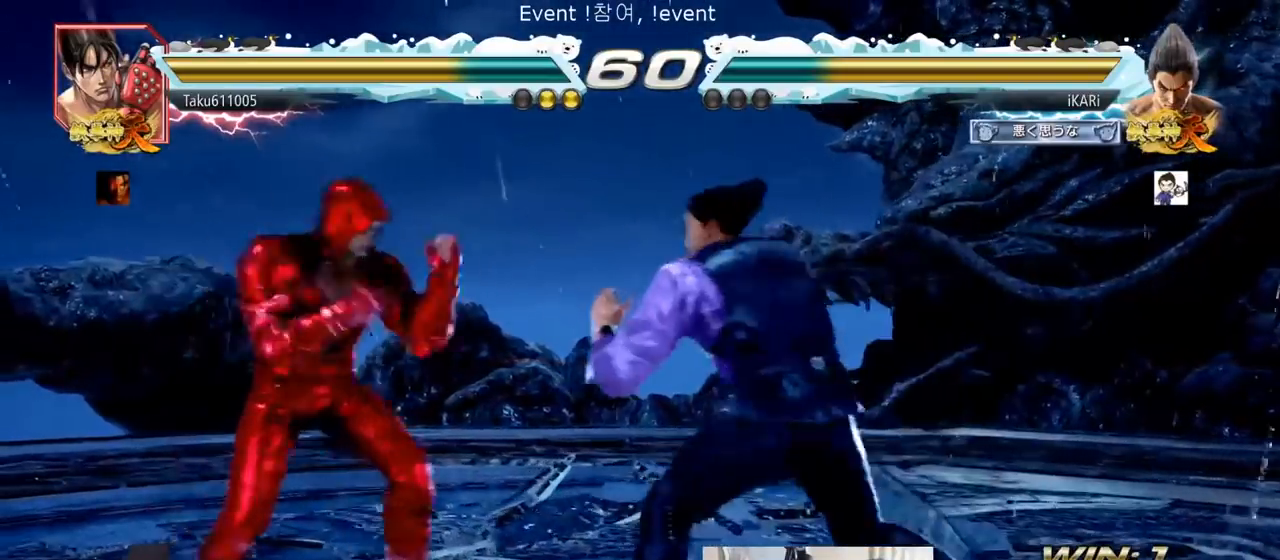
{"buttons": [], "left_stick": "right", "events": [[17, "left_stick", "right"], [84, "left_stick", "center"], [300, "left_stick", "right"], [351, "left_stick", "center"], [417, "left_stick", "right"]]}
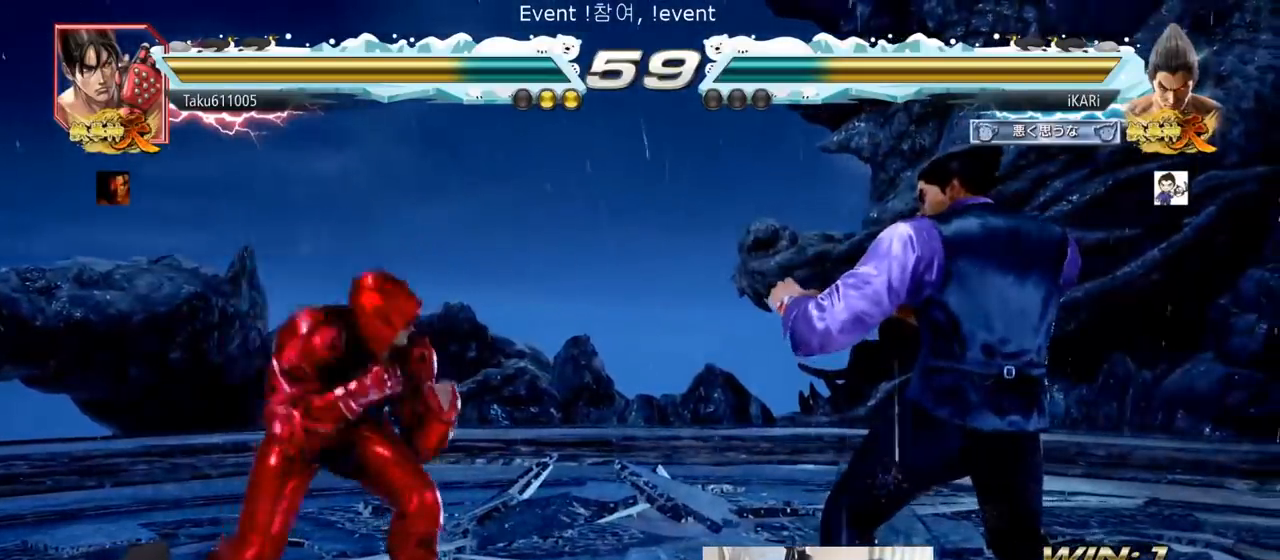
{"buttons": [], "left_stick": "center"}
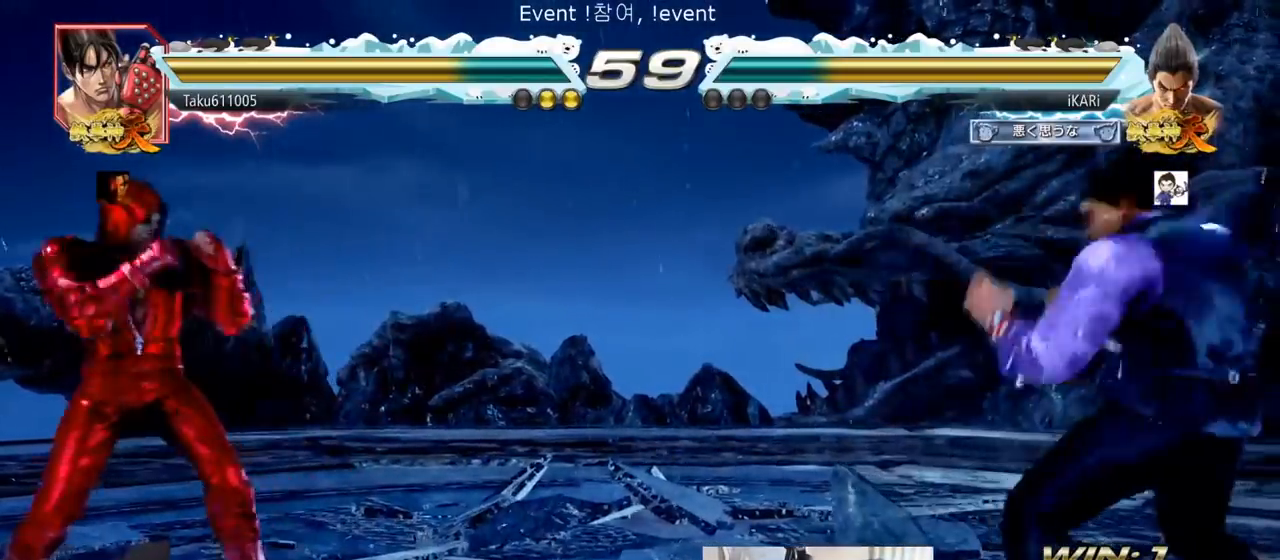
{"buttons": [], "left_stick": "center", "events": [[100, "left_stick", "down"], [184, "left_stick", "center"], [234, "left_stick", "left"], [300, "left_stick", "down"], [317, "TRIANGLE", "down"], [351, "TRIANGLE", "up"], [367, "left_stick", "left"], [434, "left_stick", "center"]]}
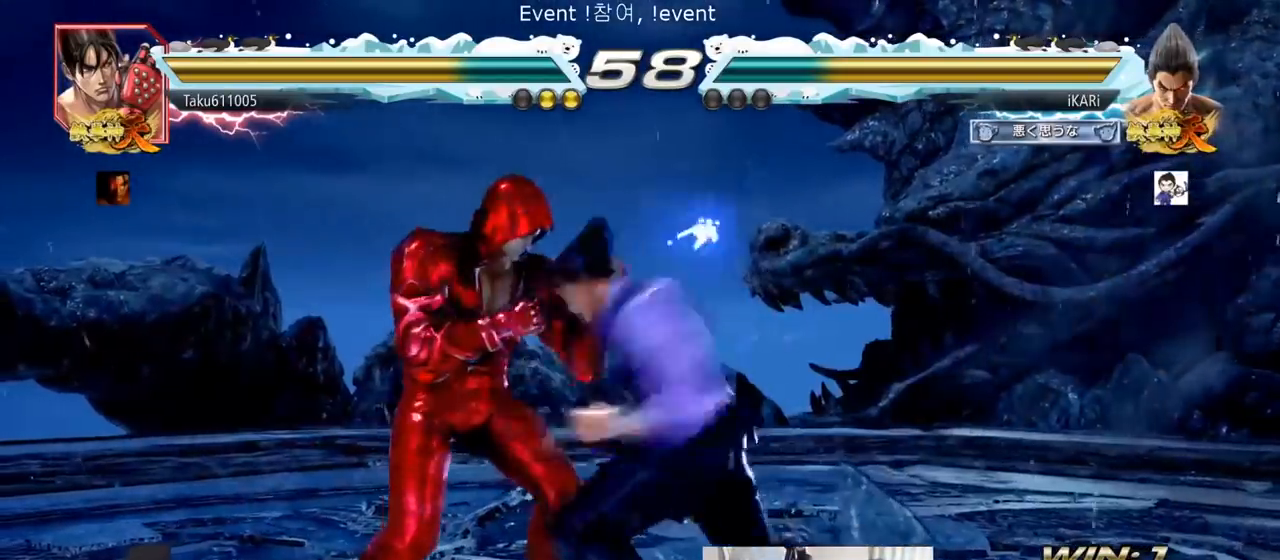
{"buttons": [], "left_stick": "down-left", "events": [[367, "left_stick", "left"], [450, "left_stick", "down-left"]]}
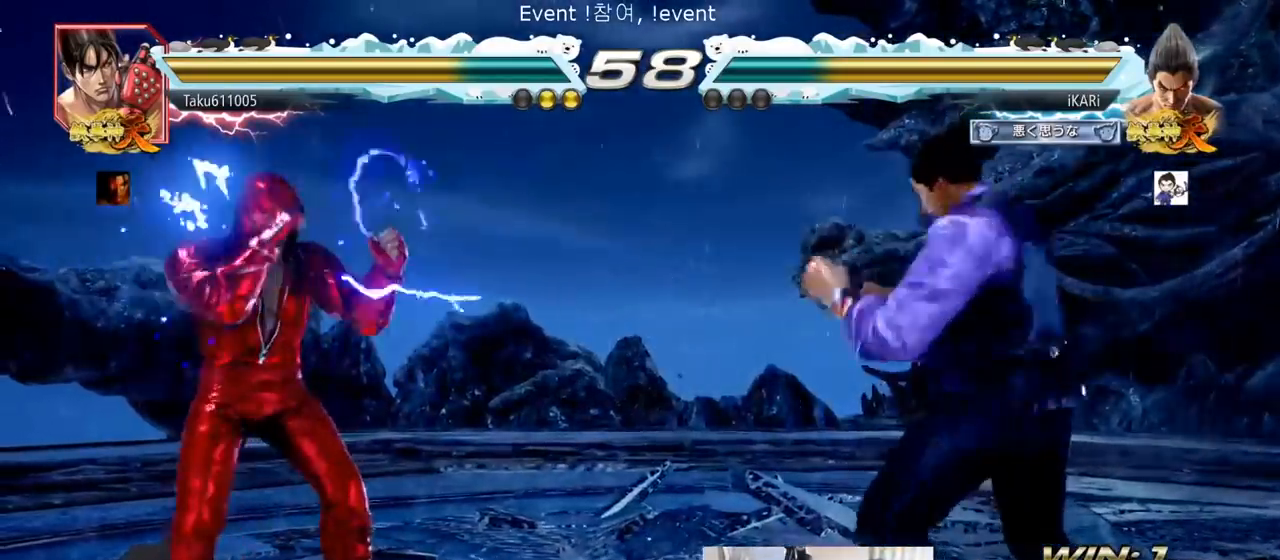
{"buttons": [], "left_stick": "center", "events": [[50, "left_stick", "center"], [117, "left_stick", "right"], [134, "TRIANGLE", "down"], [167, "TRIANGLE", "up"], [200, "TRIANGLE", "down"], [267, "TRIANGLE", "up"], [267, "left_stick", "center"]]}
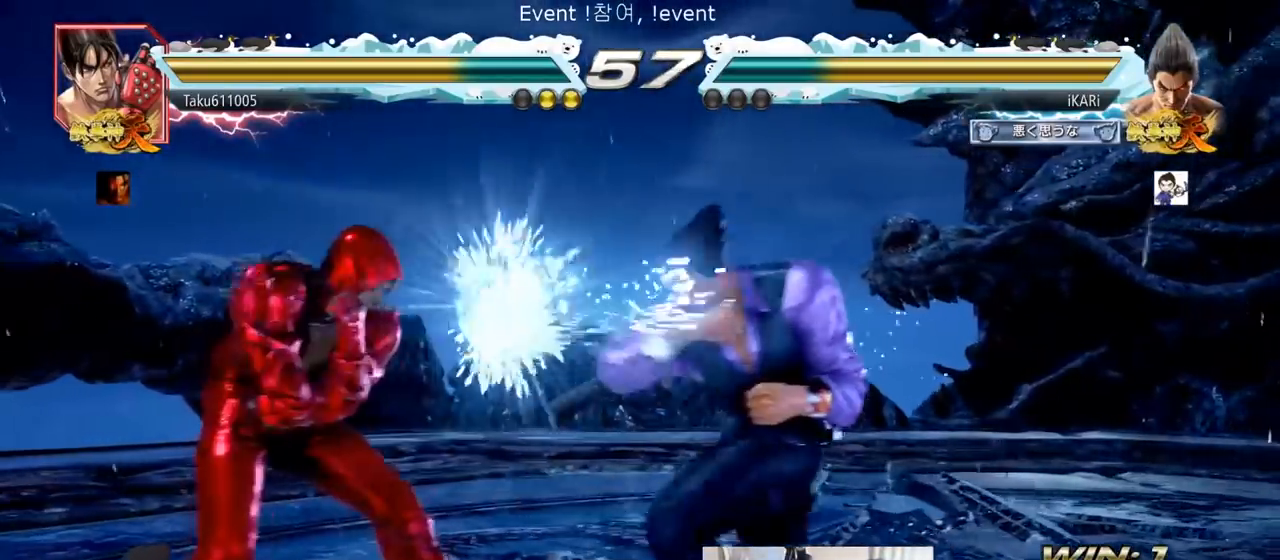
{"buttons": [], "left_stick": "right", "events": [[217, "left_stick", "right"]]}